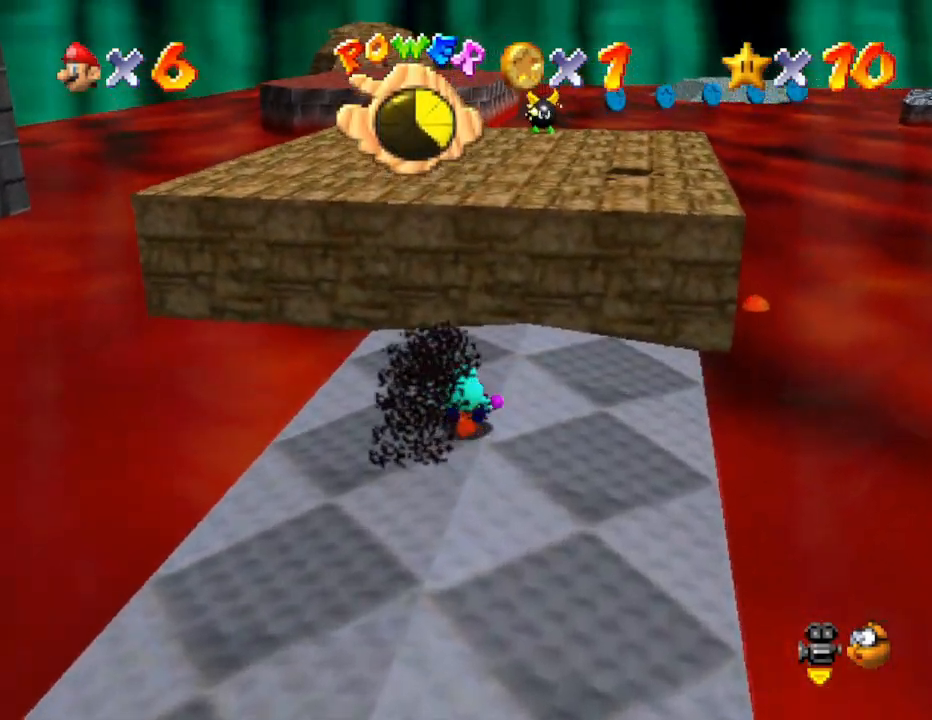
Gameplay with a controller (Nintendo layout); each line is a JSON object with the inputs held at the frame after it. "events" lists button and stick changes between this image and that frame as [ms after this image, input, new state], when the widget could be followed in between. Not read: L3 R3.
{"buttons": [], "left_stick": "up", "events": [[67, "A", "up"]]}
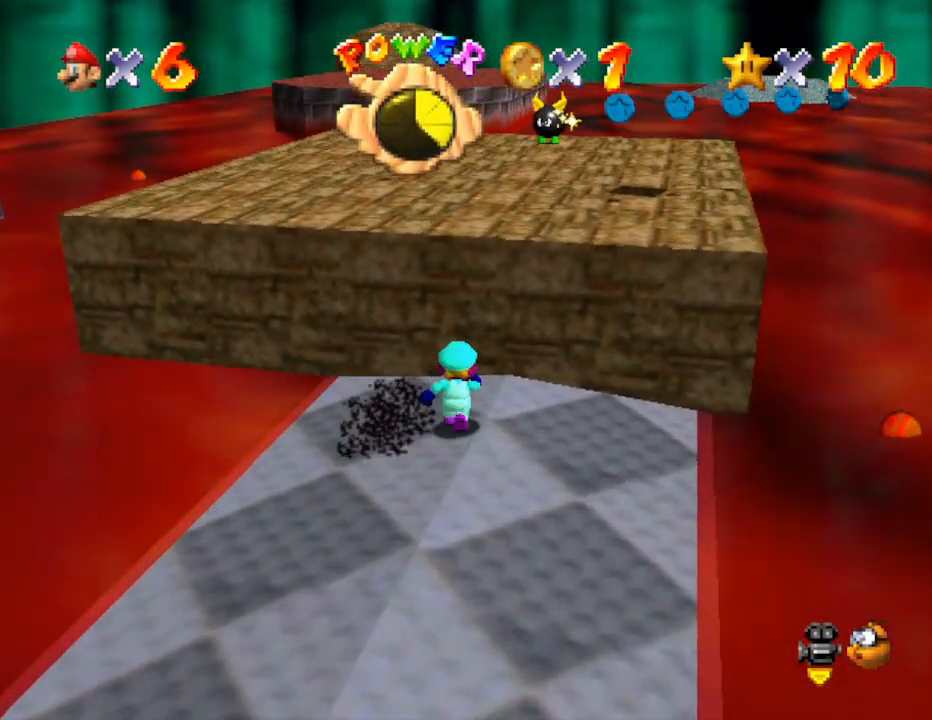
{"buttons": [], "left_stick": "up", "events": [[83, "A", "down"], [400, "A", "up"]]}
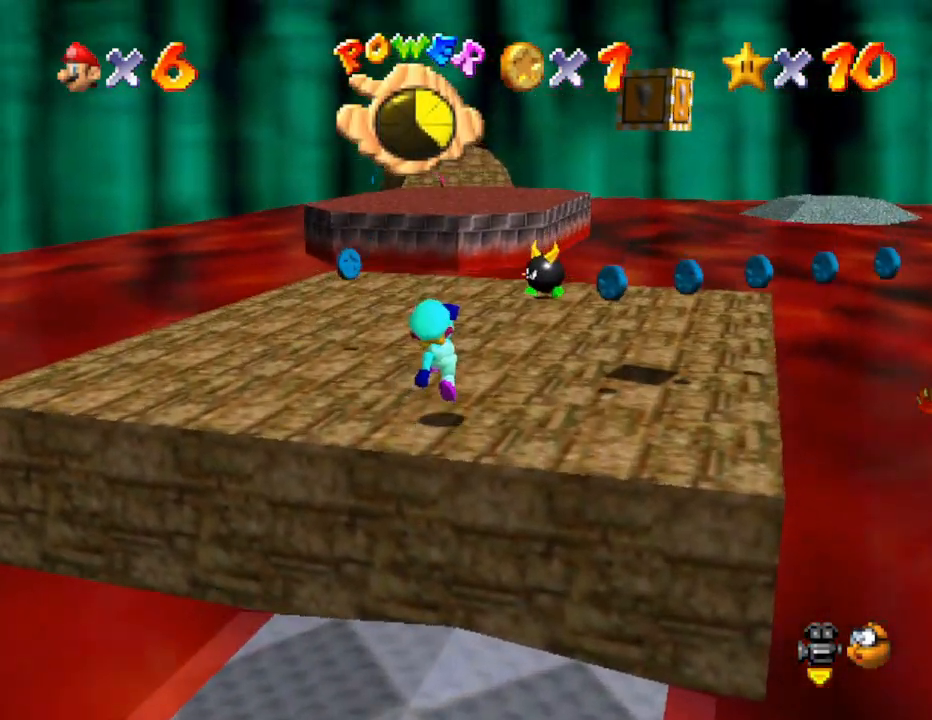
{"buttons": ["B"], "left_stick": "up", "events": [[200, "A", "down"], [350, "A", "up"], [500, "B", "down"]]}
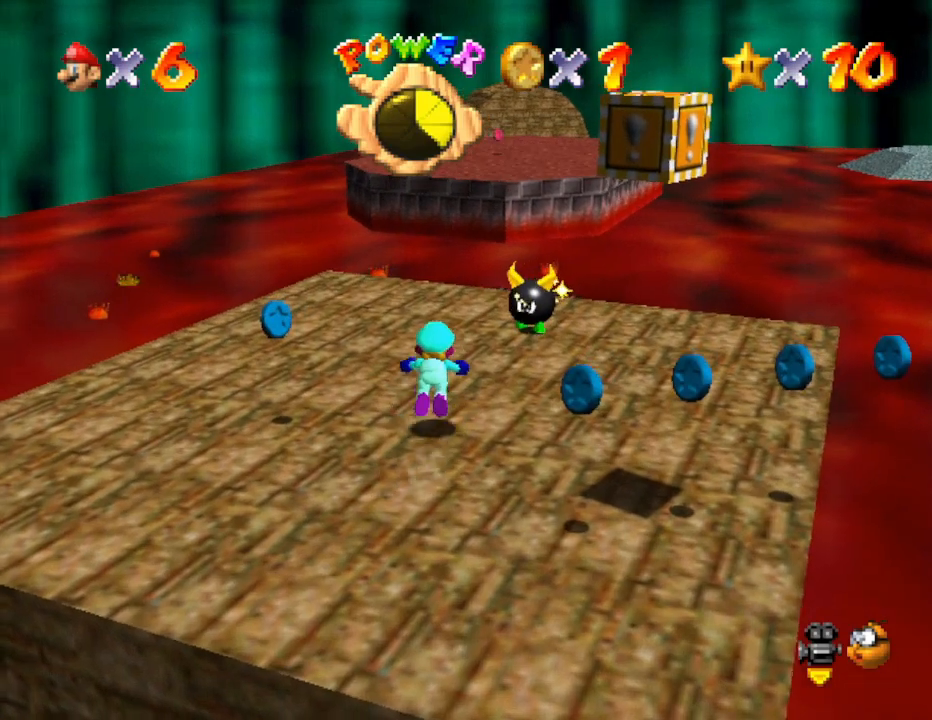
{"buttons": [], "left_stick": "right", "events": [[133, "B", "up"], [200, "left_stick", "up-right"], [317, "left_stick", "right"]]}
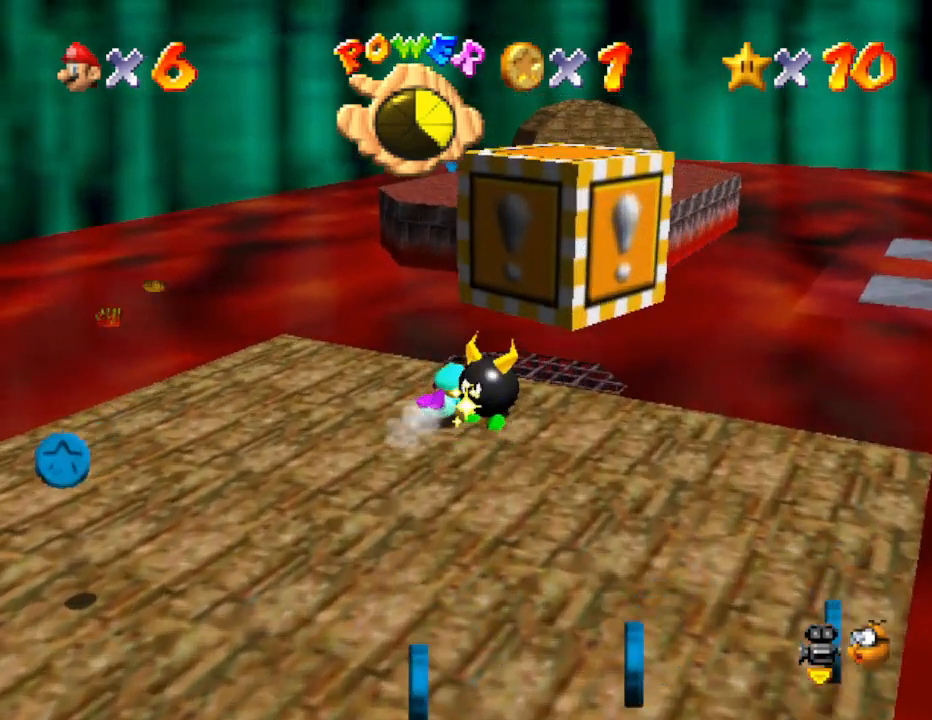
{"buttons": [], "left_stick": "down", "events": [[367, "left_stick", "down"]]}
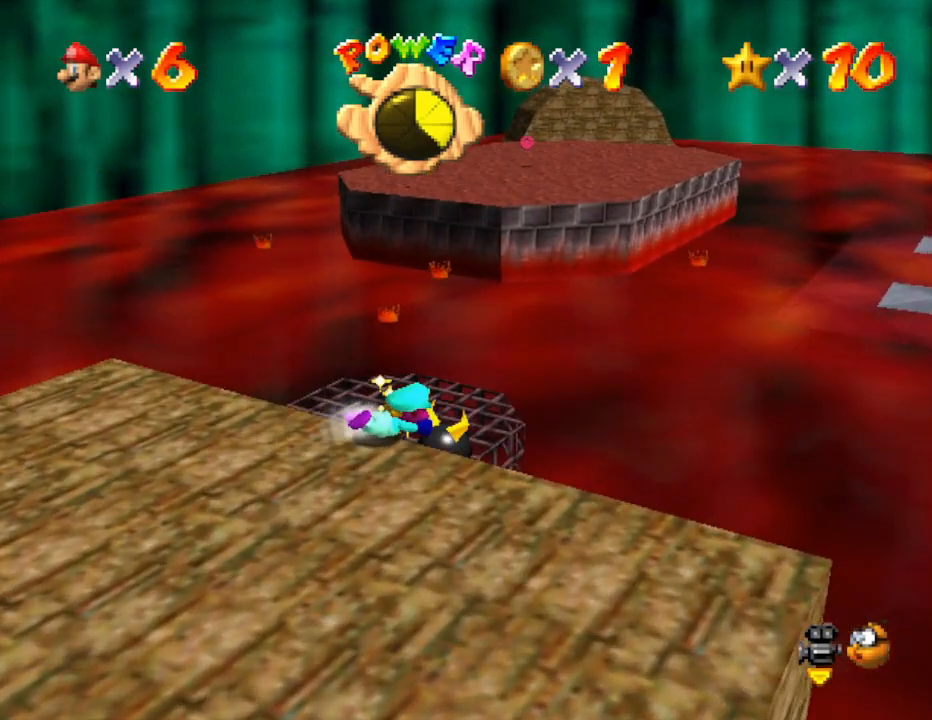
{"buttons": ["A"], "left_stick": "down-left", "events": [[117, "A", "down"], [117, "left_stick", "down-left"]]}
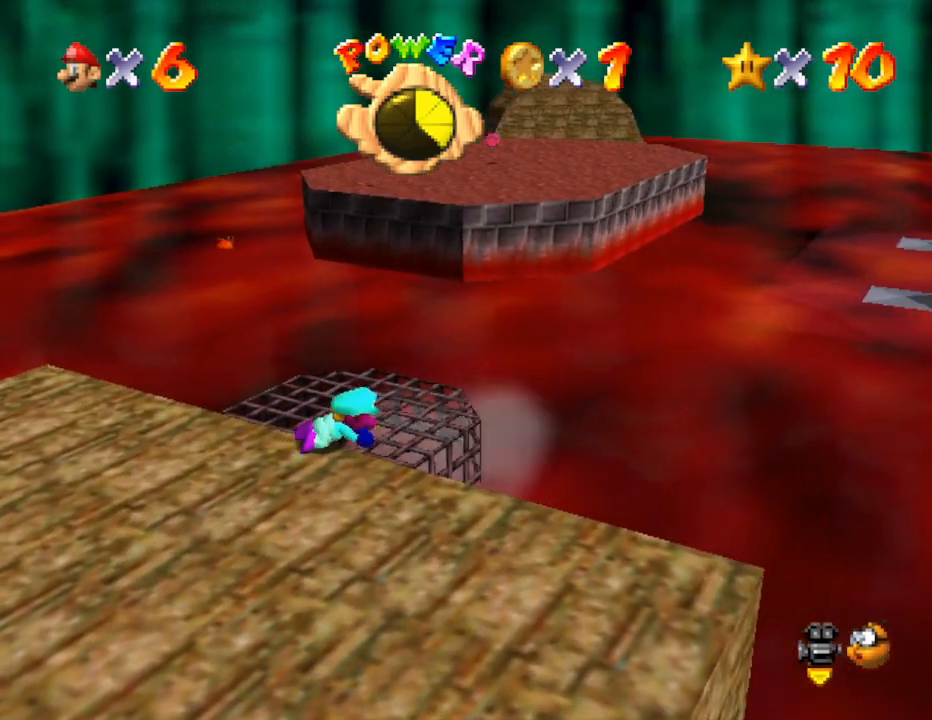
{"buttons": [], "left_stick": "down", "events": [[17, "A", "up"], [433, "left_stick", "down"]]}
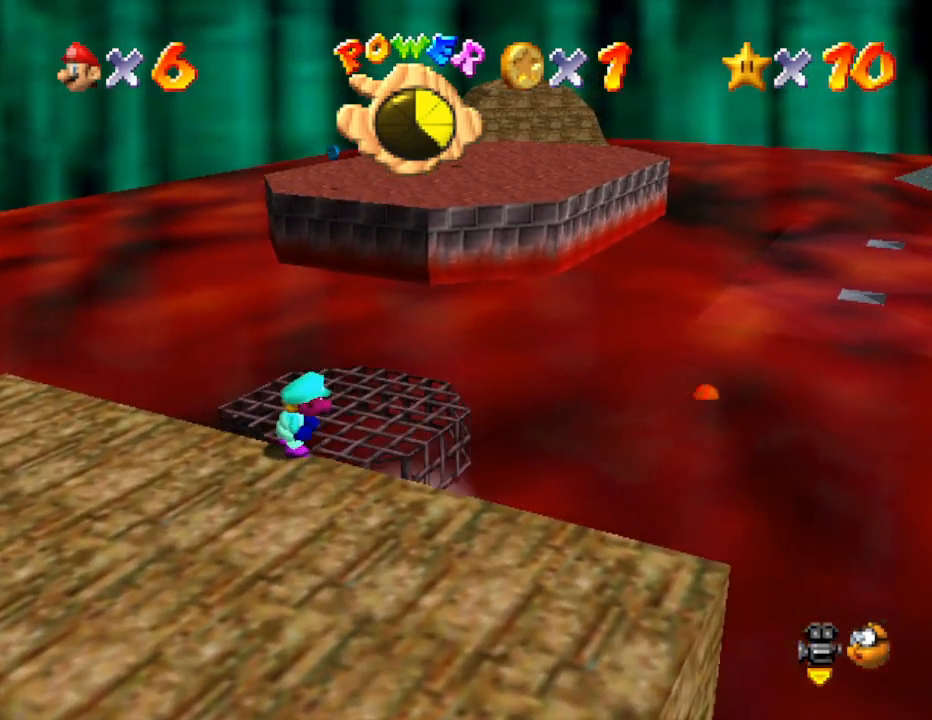
{"buttons": [], "left_stick": "center", "events": [[267, "left_stick", "down-right"], [400, "left_stick", "center"]]}
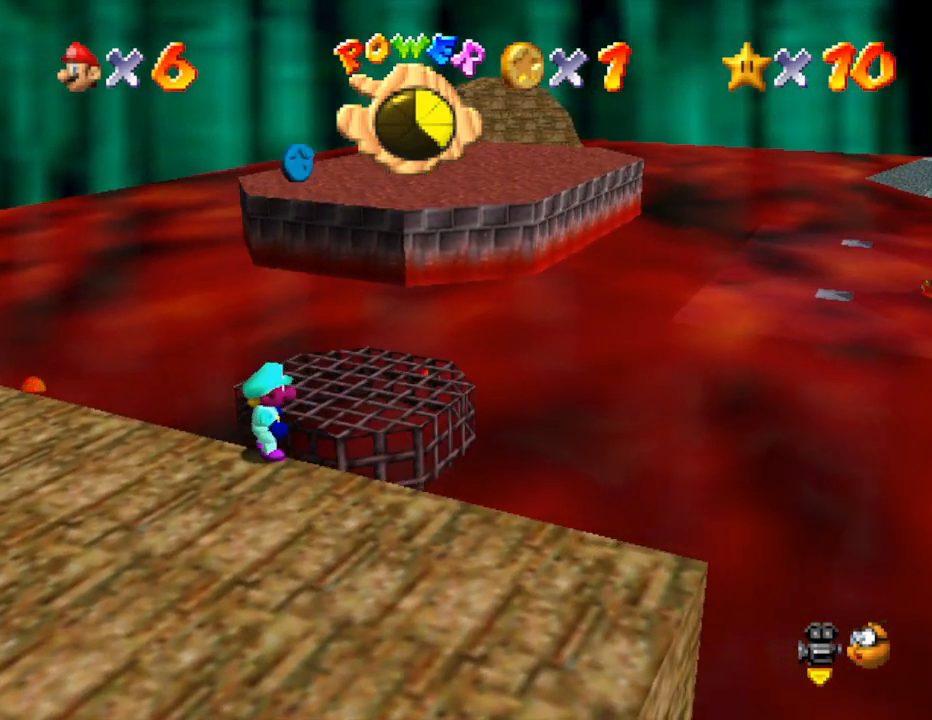
{"buttons": [], "left_stick": "down-left", "events": [[233, "left_stick", "down-left"]]}
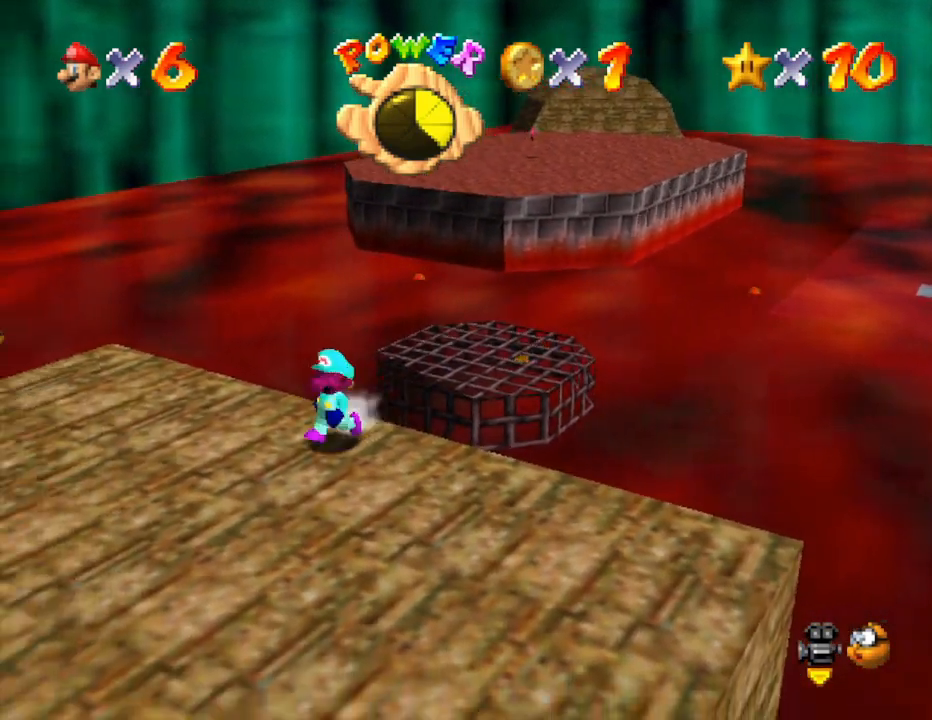
{"buttons": [], "left_stick": "center", "events": [[17, "left_stick", "center"]]}
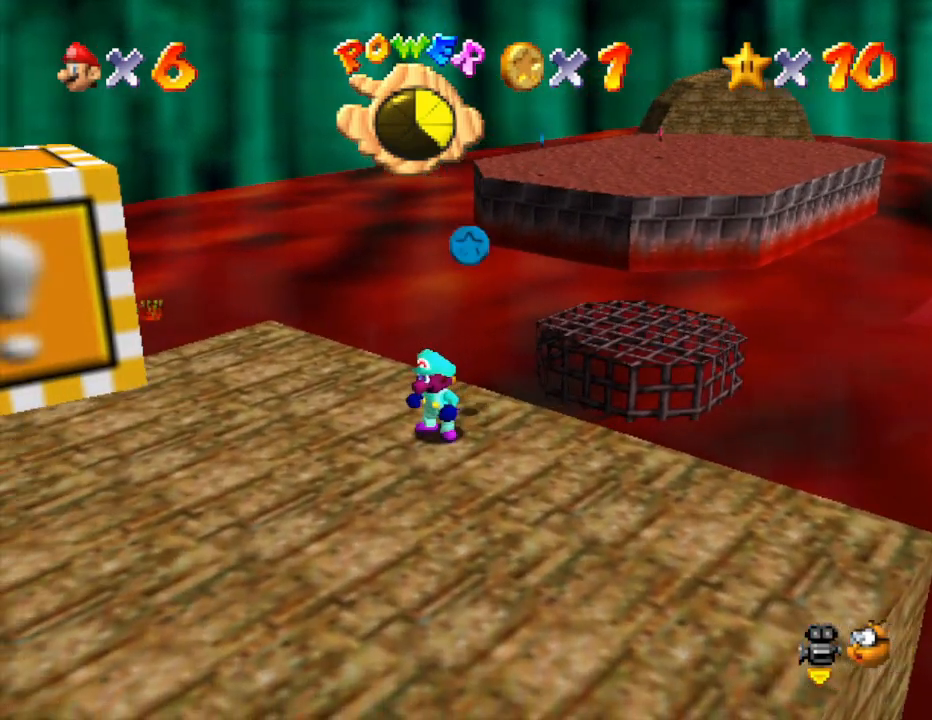
{"buttons": [], "left_stick": "down", "events": [[283, "left_stick", "down"]]}
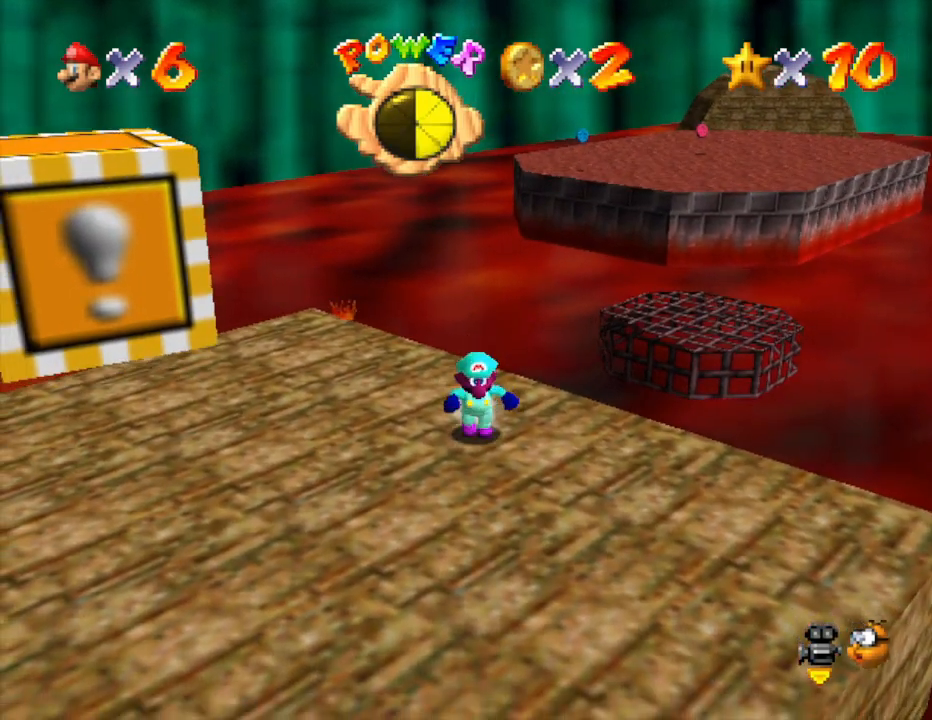
{"buttons": [], "left_stick": "down", "events": []}
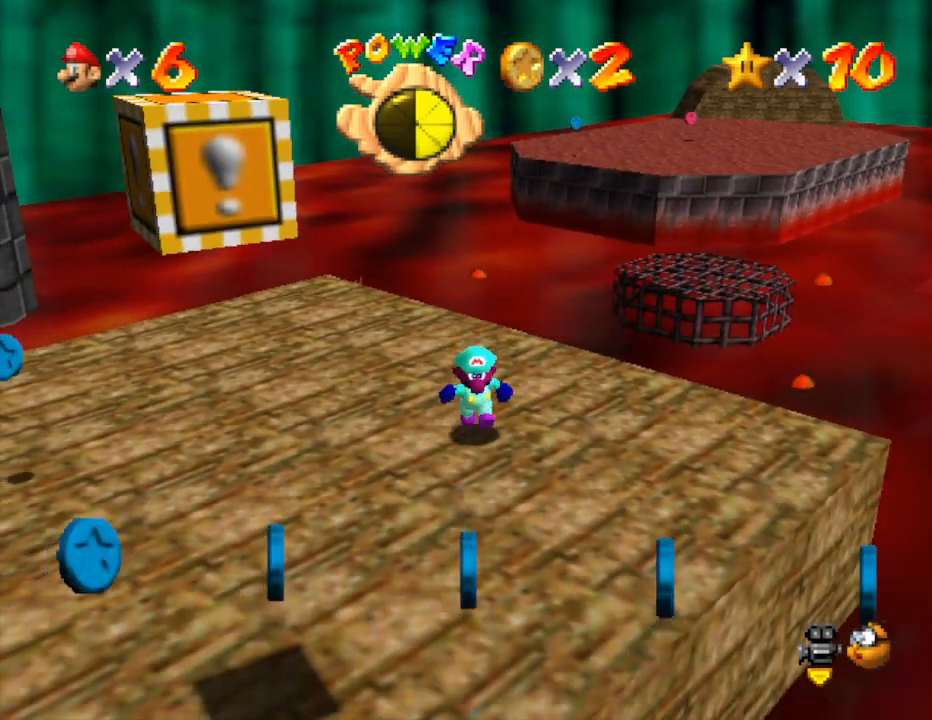
{"buttons": [], "left_stick": "down", "events": [[50, "left_stick", "down-right"], [300, "left_stick", "down"]]}
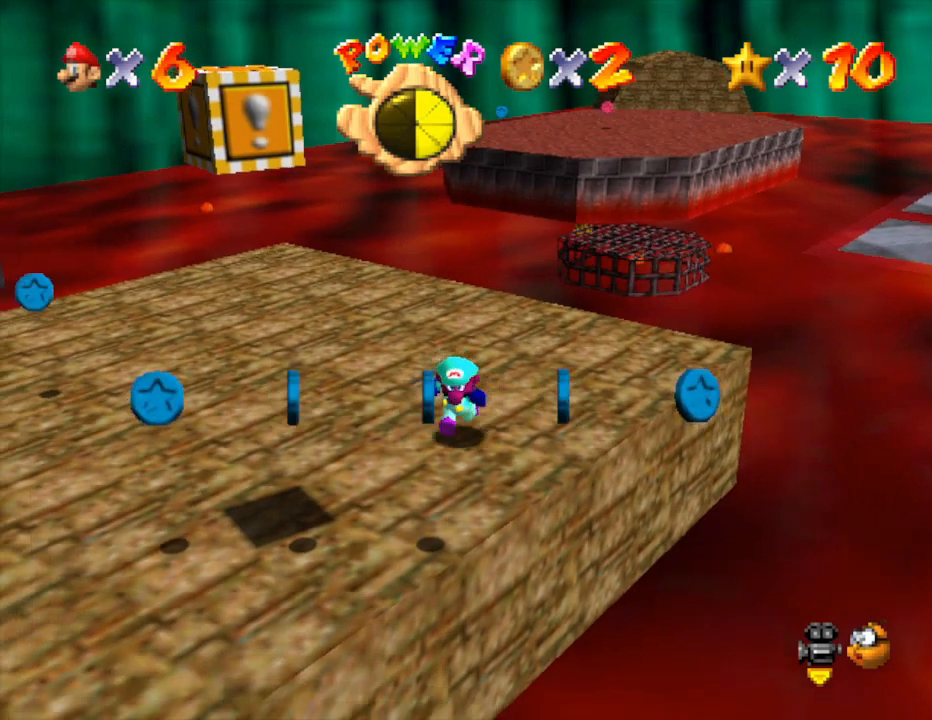
{"buttons": [], "left_stick": "left", "events": [[133, "left_stick", "down-left"], [317, "left_stick", "left"]]}
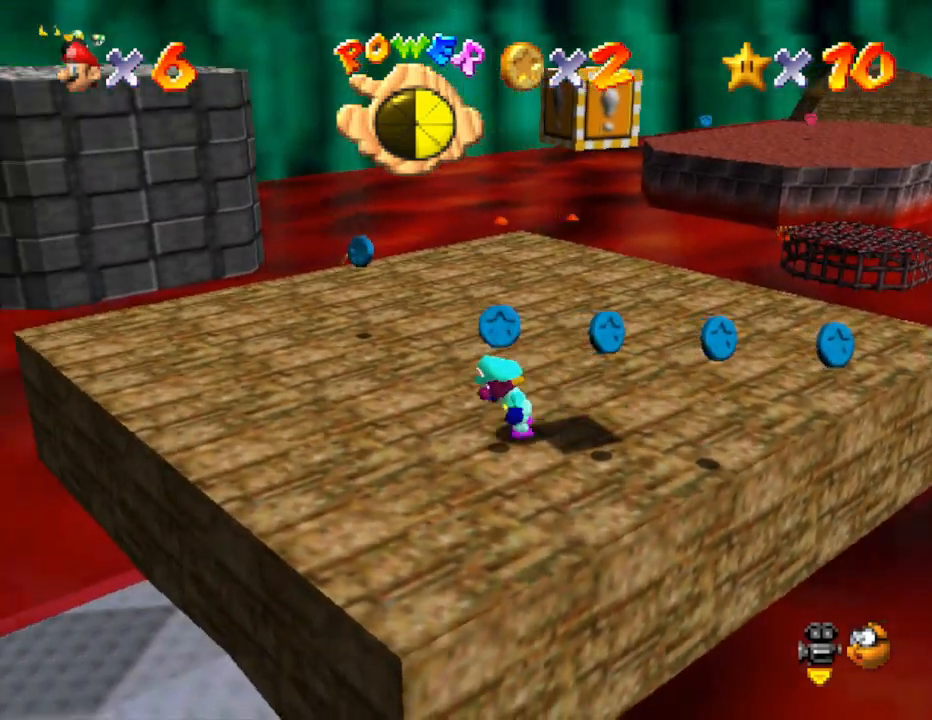
{"buttons": [], "left_stick": "right", "events": [[100, "left_stick", "down"], [200, "left_stick", "right"]]}
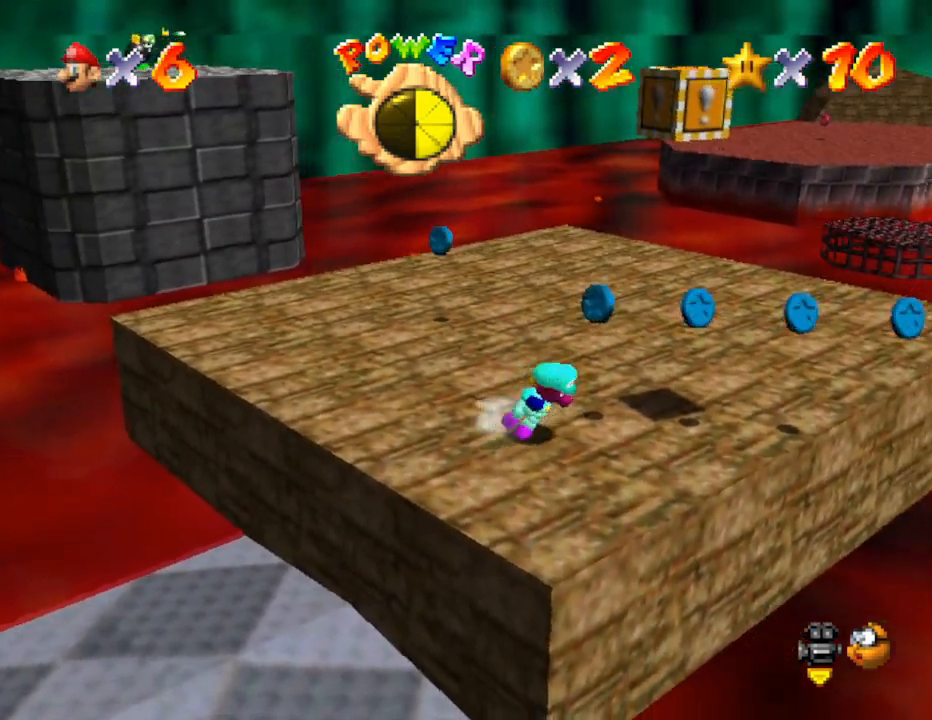
{"buttons": [], "left_stick": "up-right", "events": [[333, "A", "down"], [450, "A", "up"], [450, "left_stick", "up-right"]]}
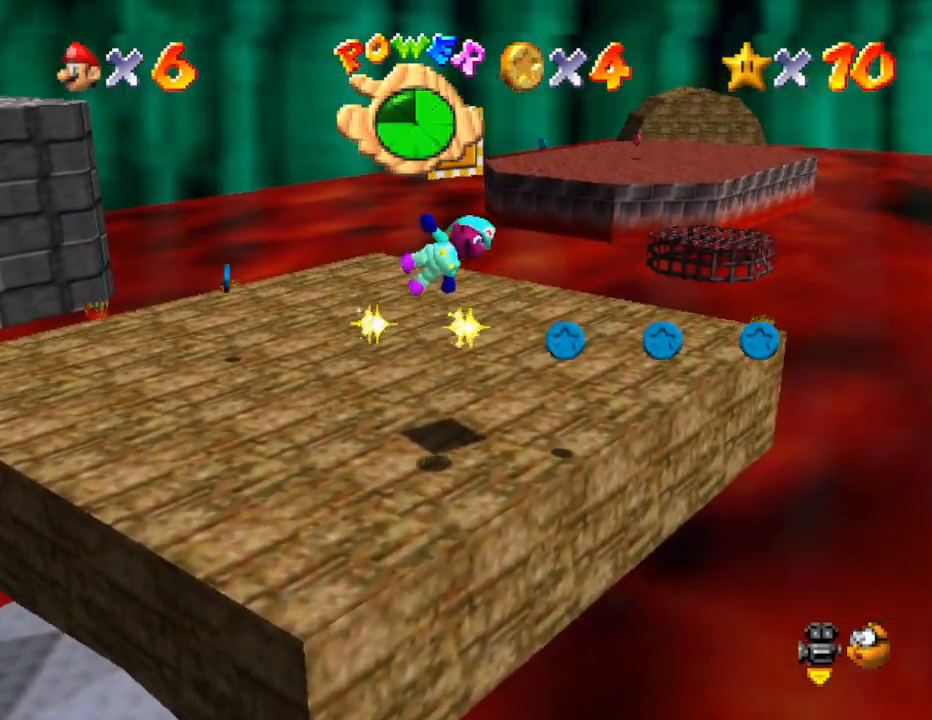
{"buttons": [], "left_stick": "center", "events": [[17, "left_stick", "up"], [83, "left_stick", "left"], [483, "left_stick", "center"]]}
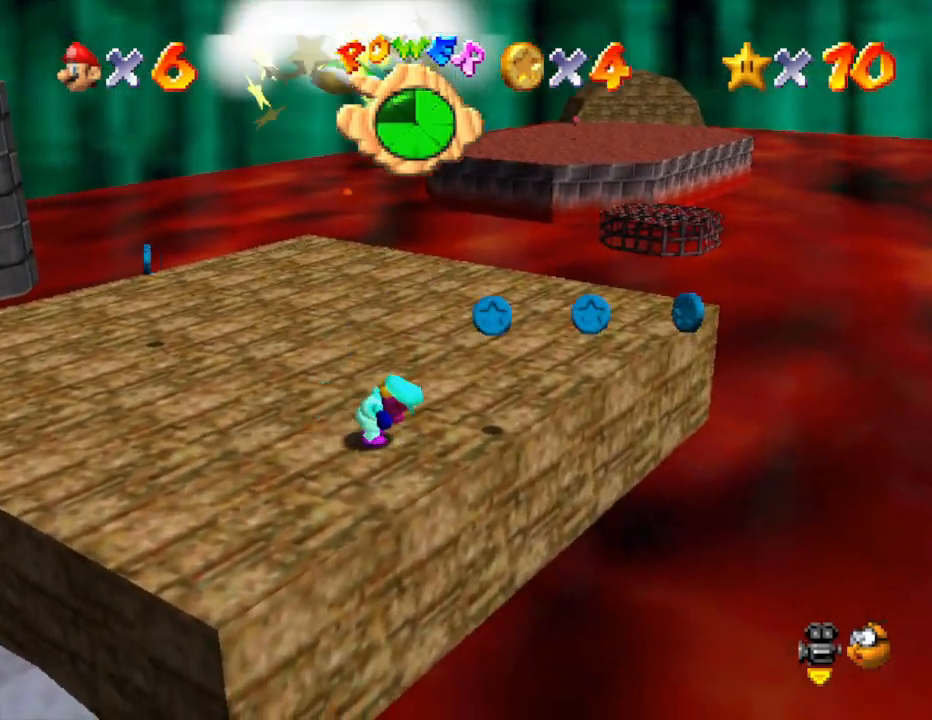
{"buttons": [], "left_stick": "right", "events": [[50, "left_stick", "right"], [267, "A", "down"], [400, "A", "up"]]}
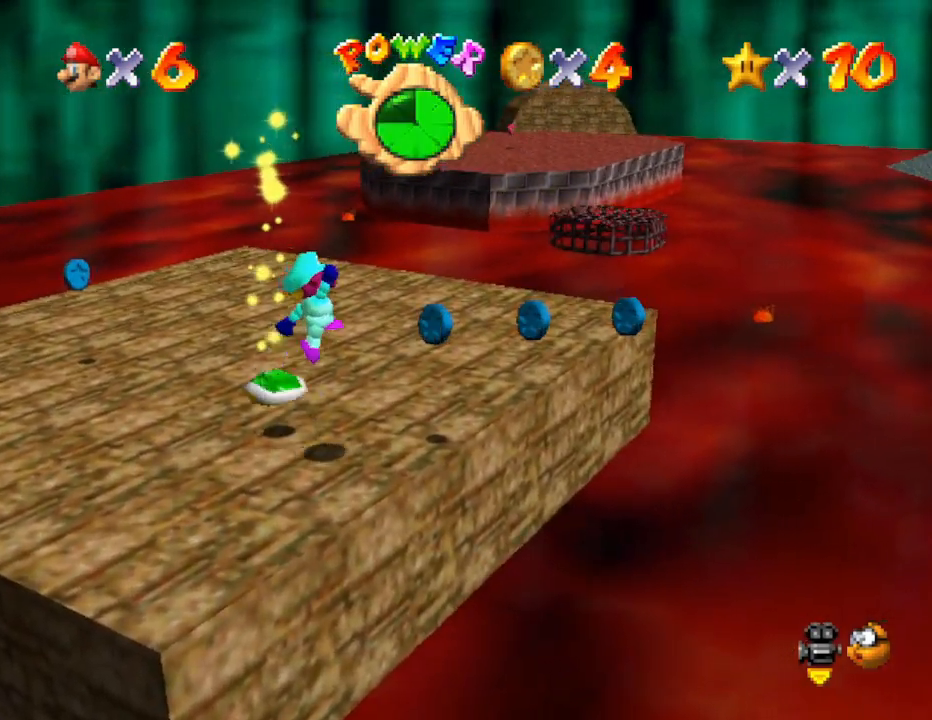
{"buttons": [], "left_stick": "left", "events": [[117, "left_stick", "center"], [300, "left_stick", "left"]]}
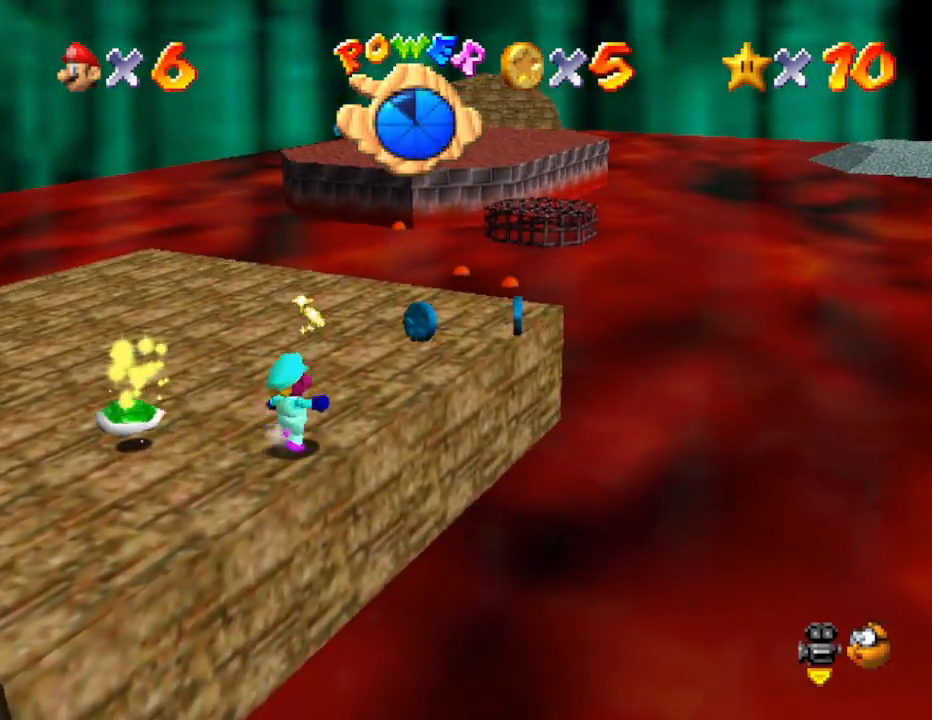
{"buttons": [], "left_stick": "down-left", "events": [[300, "left_stick", "down-left"]]}
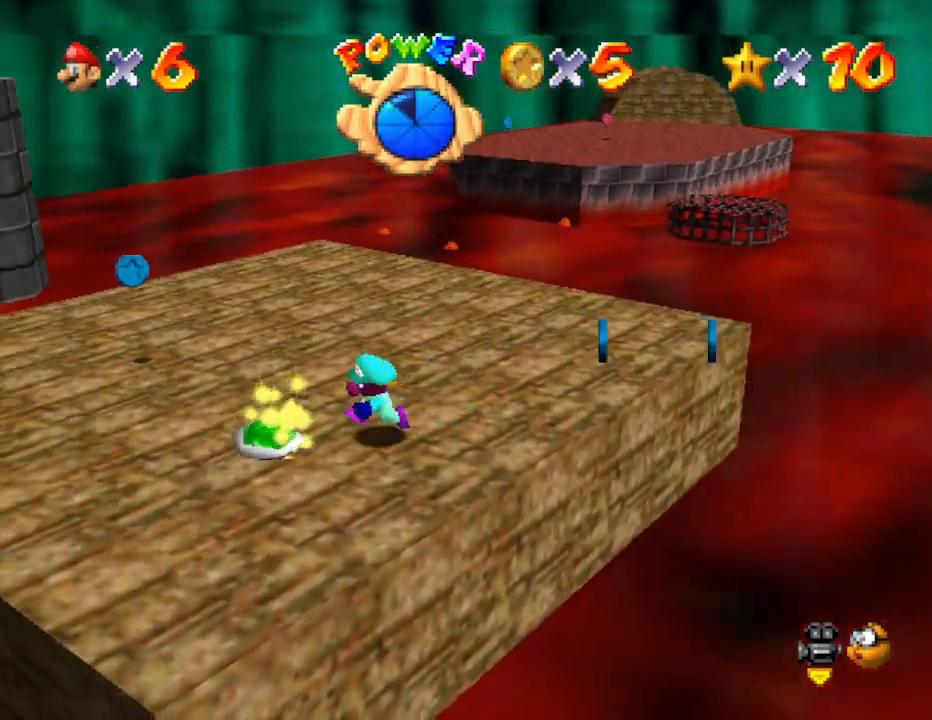
{"buttons": ["C_LEFT"], "left_stick": "up", "events": [[233, "left_stick", "up-left"], [333, "C_LEFT", "down"], [333, "left_stick", "up"]]}
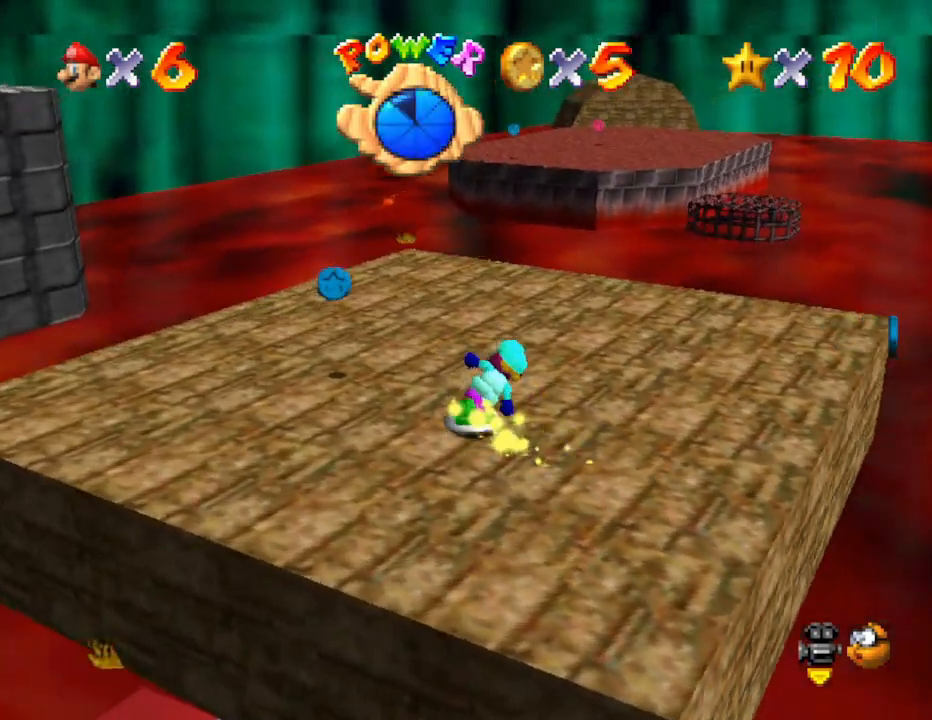
{"buttons": [], "left_stick": "up", "events": [[17, "C_LEFT", "up"], [33, "left_stick", "up-right"], [217, "C_LEFT", "down"], [450, "C_LEFT", "up"], [467, "left_stick", "up"]]}
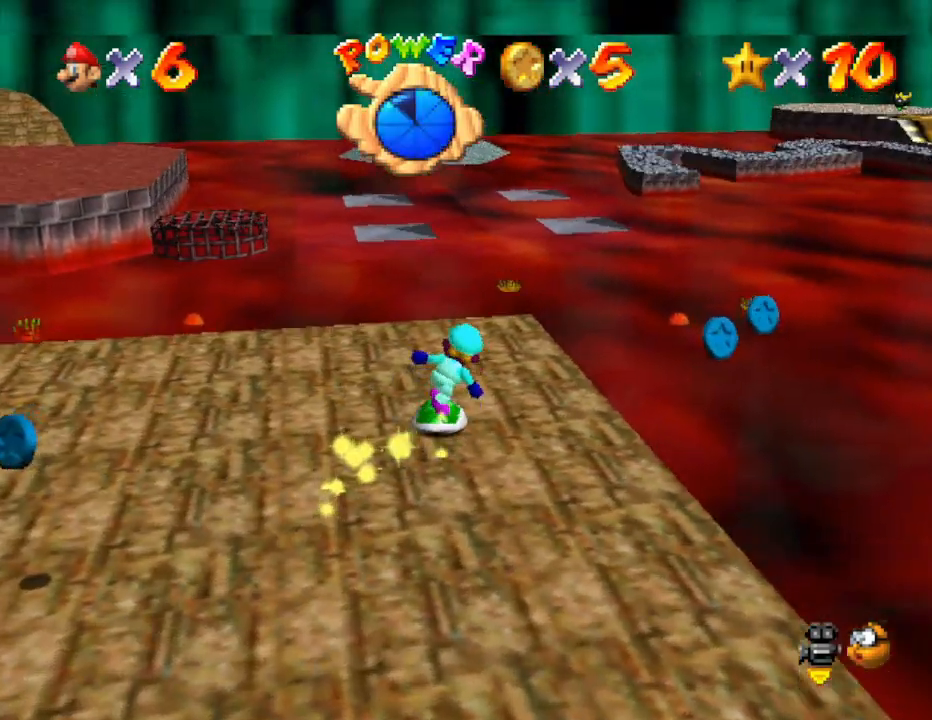
{"buttons": [], "left_stick": "up-right", "events": [[217, "left_stick", "up-right"], [350, "C_LEFT", "down"], [467, "C_LEFT", "up"]]}
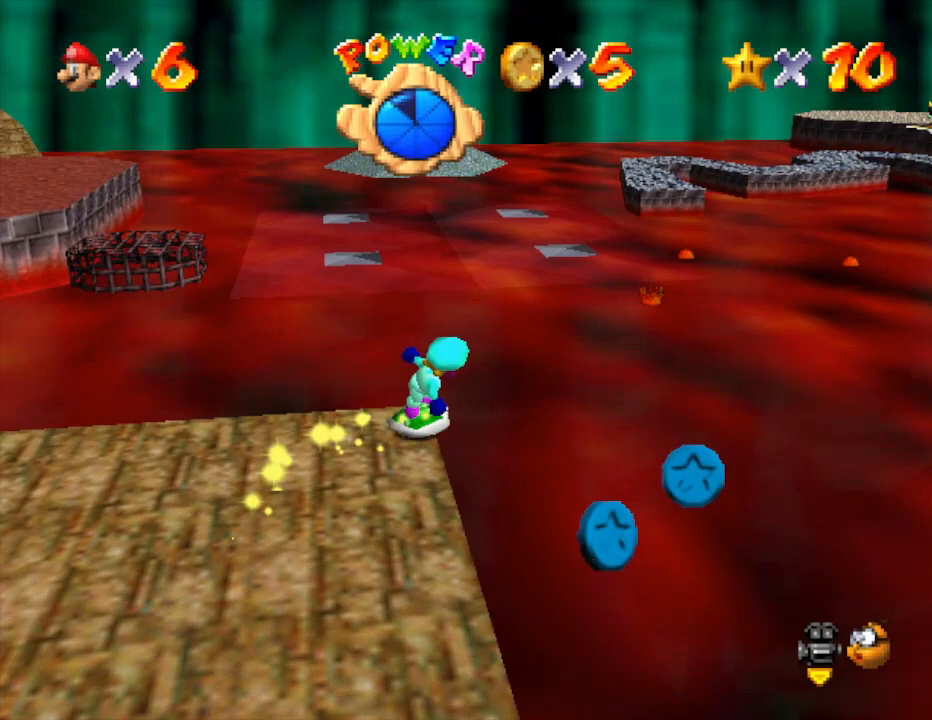
{"buttons": [], "left_stick": "up-right", "events": []}
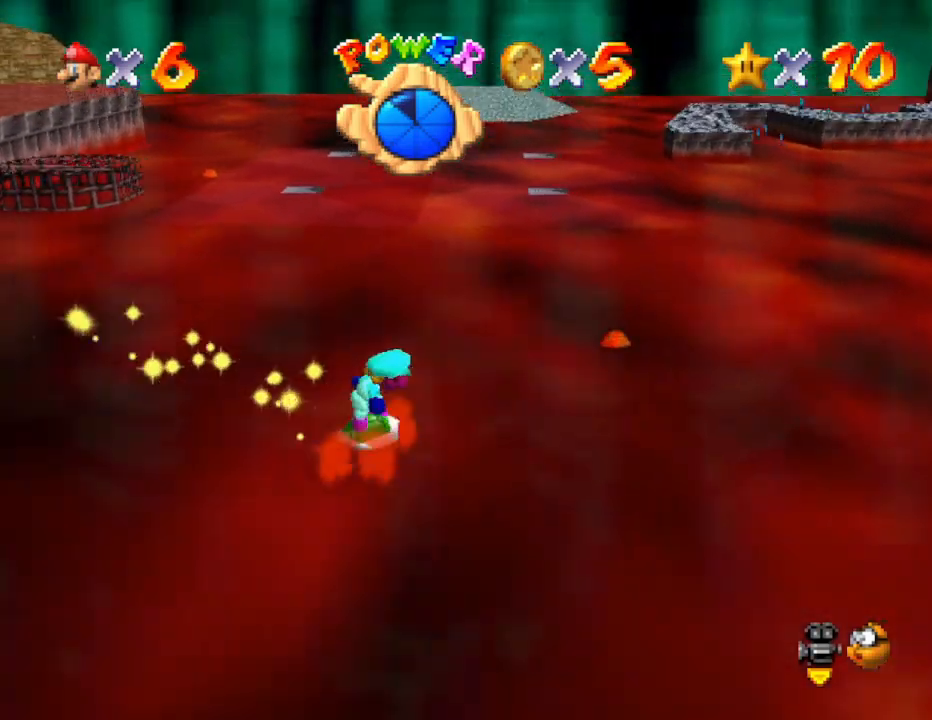
{"buttons": ["C_RIGHT"], "left_stick": "up-right", "events": [[400, "C_RIGHT", "down"]]}
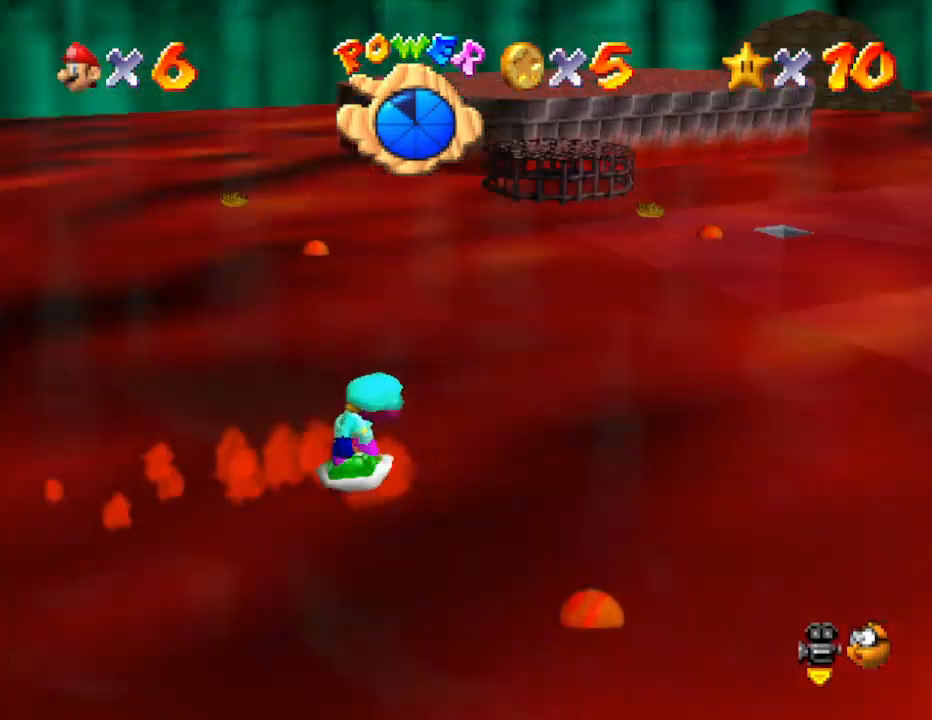
{"buttons": [], "left_stick": "down-left", "events": [[50, "C_RIGHT", "up"], [50, "left_stick", "right"], [167, "C_RIGHT", "down"], [200, "left_stick", "down-right"], [317, "C_RIGHT", "up"], [317, "left_stick", "down"], [417, "left_stick", "down-left"]]}
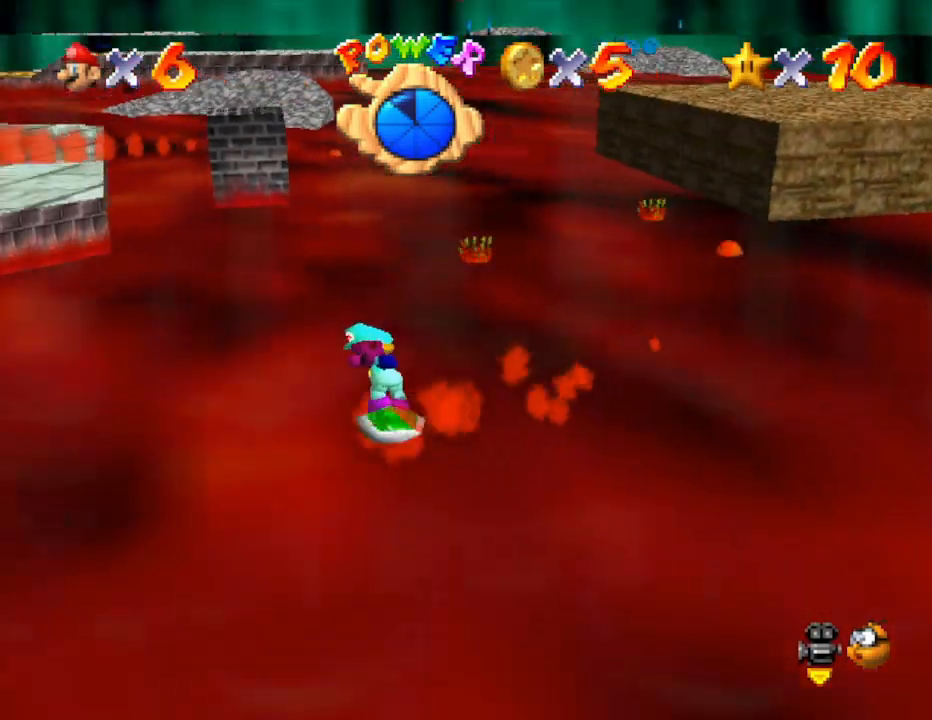
{"buttons": [], "left_stick": "down-left", "events": [[383, "R1", "down"], [500, "R1", "up"]]}
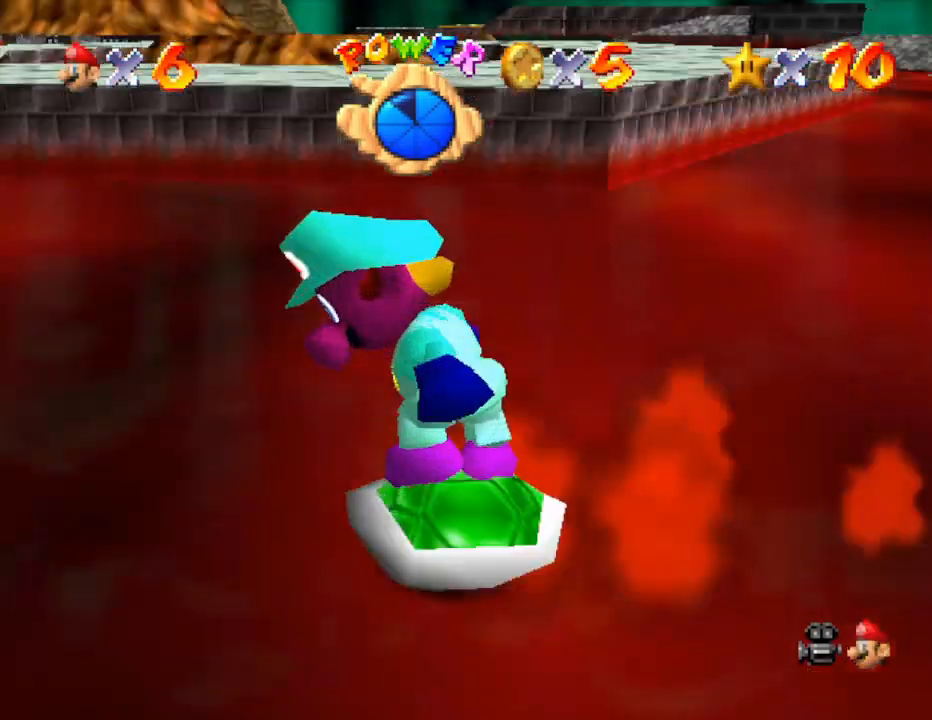
{"buttons": ["C_DOWN"], "left_stick": "up", "events": [[83, "left_stick", "center"], [150, "C_RIGHT", "down"], [150, "left_stick", "up-left"], [300, "C_RIGHT", "up"], [367, "left_stick", "up"], [450, "C_DOWN", "down"]]}
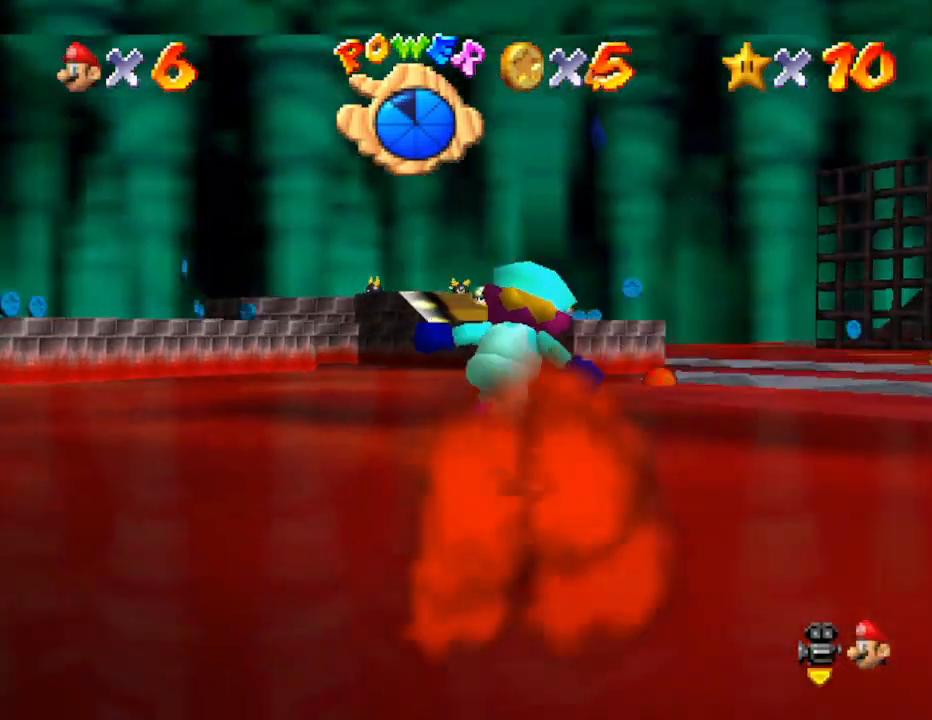
{"buttons": [], "left_stick": "up-right", "events": [[150, "C_DOWN", "up"], [233, "left_stick", "up-right"]]}
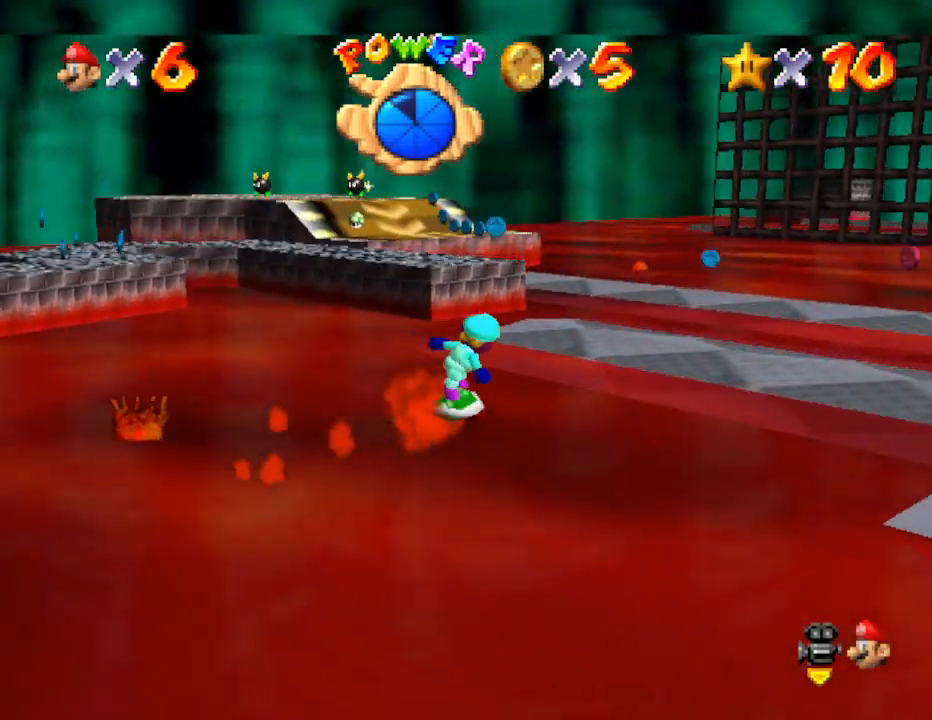
{"buttons": [], "left_stick": "up", "events": [[500, "left_stick", "up"]]}